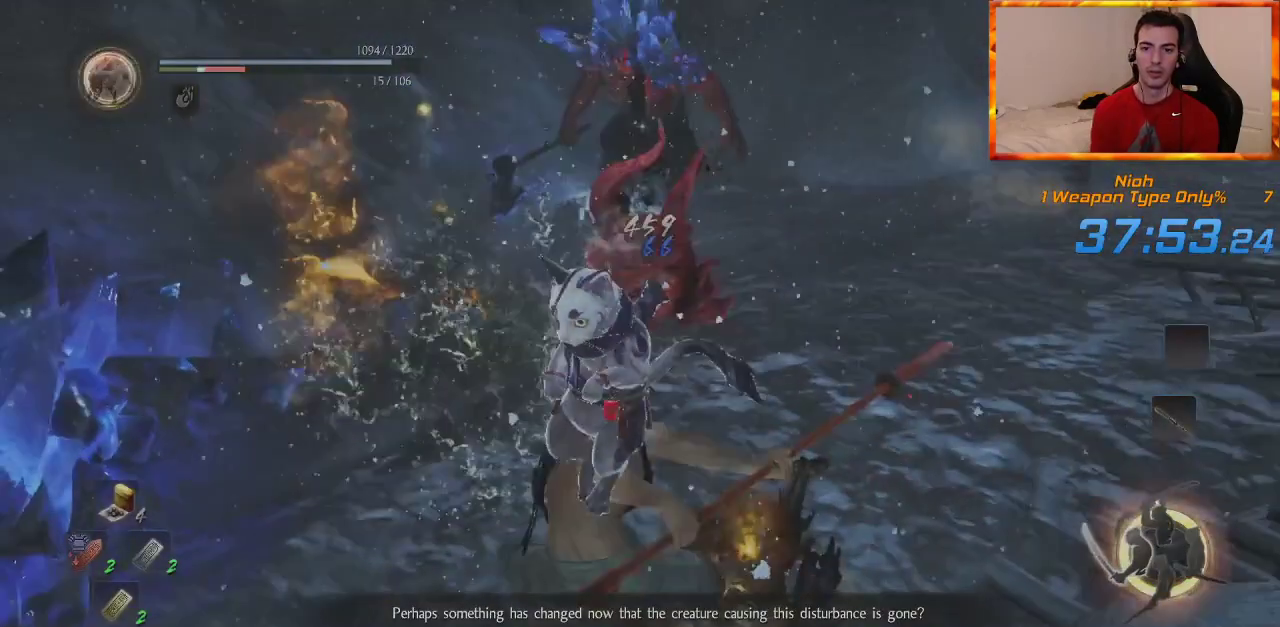
Gameplay with a controller (PlayStation layout); each line is a JSON object with the inputs held at the frame after it (dt_ms = milliseconds from this image to that frame). "events" lists button and stick changes between this image and that frame as [ms after this image, input, new state], when the widget could be followed in between.
{"dt_ms": 500, "buttons": ["CROSS", "L1"], "left_stick": "down", "right_stick": "center", "events": [[83, "CROSS", "up"], [83, "R1", "up"], [250, "left_stick", "down"], [500, "CROSS", "down"]]}
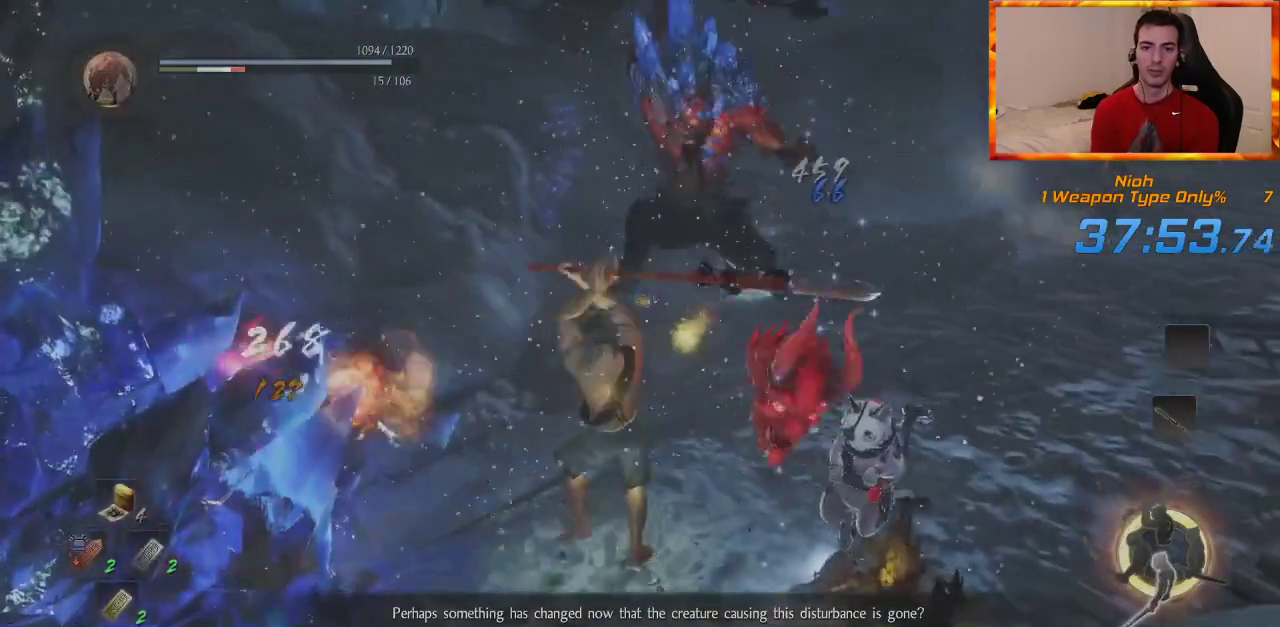
{"dt_ms": 500, "buttons": [], "left_stick": "down-right", "right_stick": "center", "events": [[67, "left_stick", "down-right"], [100, "CROSS", "up"], [467, "L1", "up"]]}
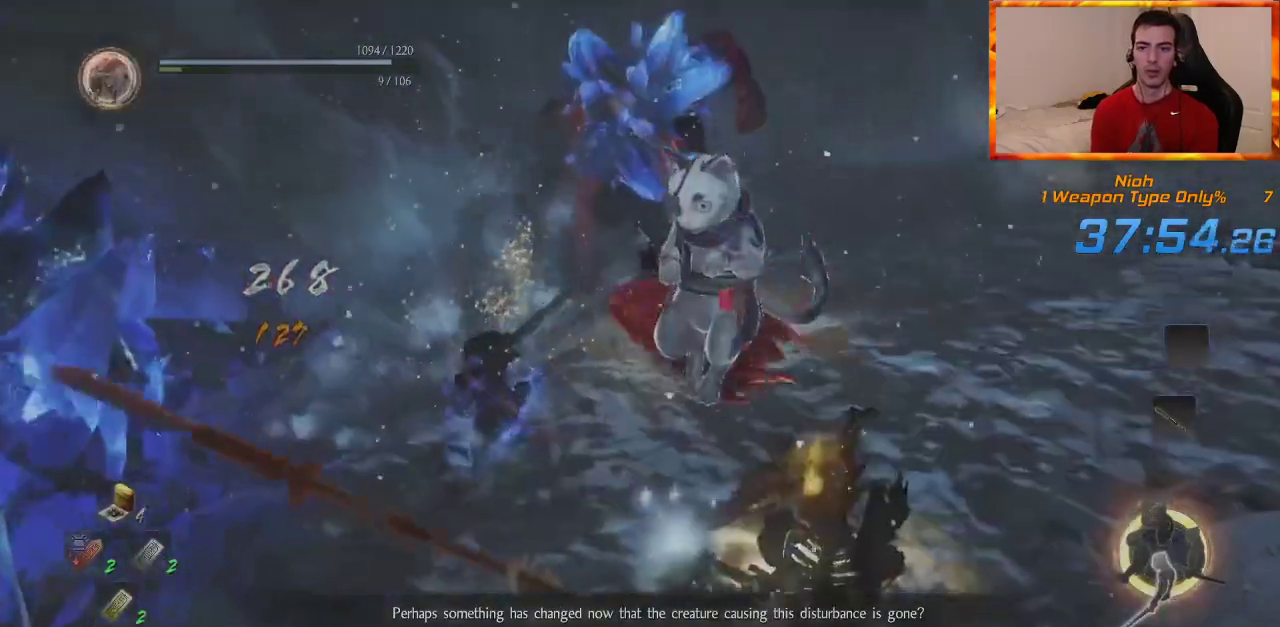
{"dt_ms": 500, "buttons": [], "left_stick": "up-right", "right_stick": "right", "events": [[283, "left_stick", "up-right"], [333, "right_stick", "right"]]}
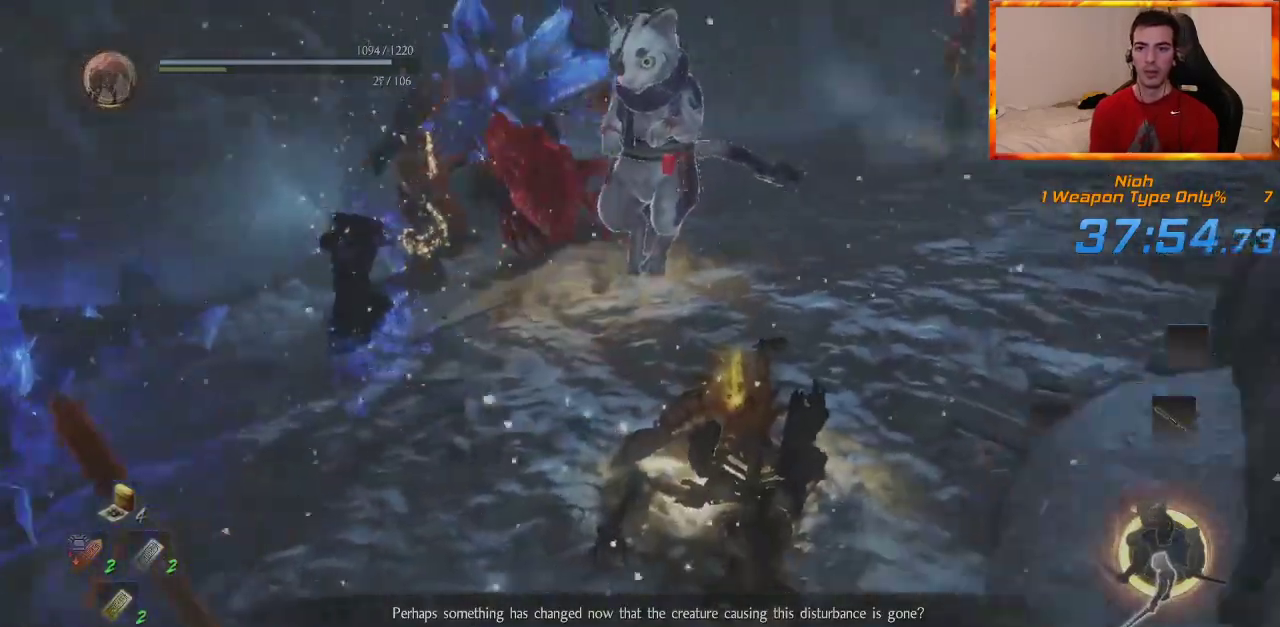
{"dt_ms": 500, "buttons": [], "left_stick": "up-right", "right_stick": "center", "events": [[17, "right_stick", "center"], [33, "L1", "down"], [150, "DPAD_RIGHT", "down"], [167, "CROSS", "down"], [200, "DPAD_RIGHT", "up"], [283, "CROSS", "up"], [383, "L1", "up"]]}
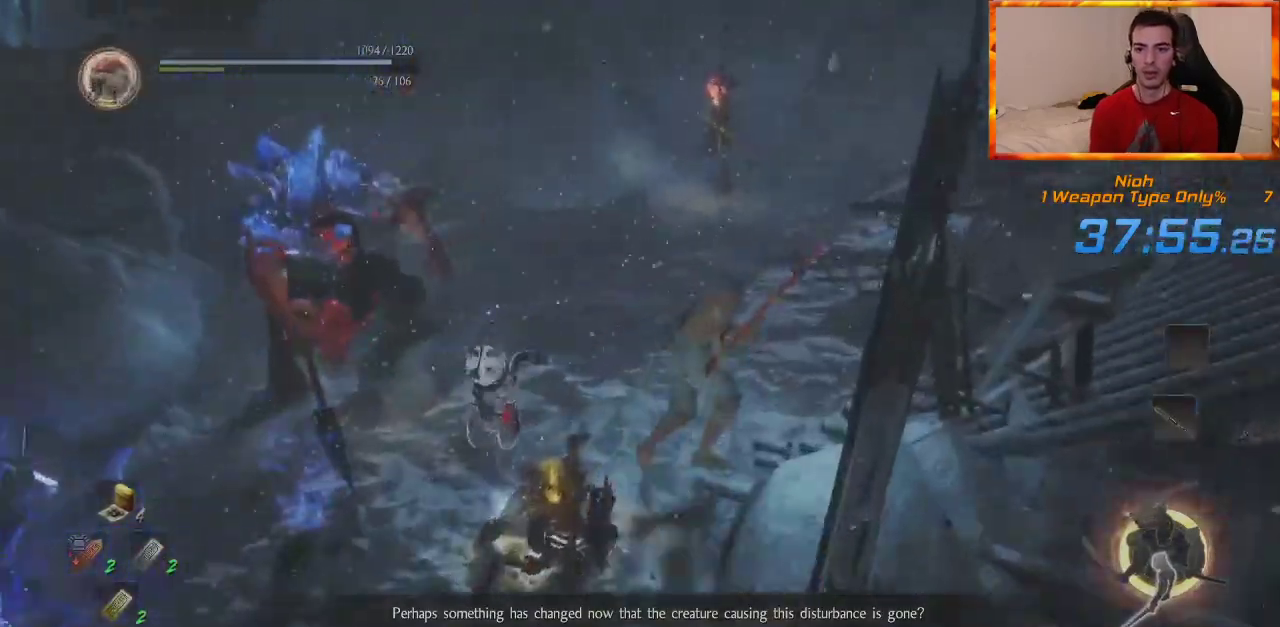
{"dt_ms": 500, "buttons": [], "left_stick": "up-right", "right_stick": "down-right", "events": [[183, "CROSS", "down"], [283, "CROSS", "up"], [367, "CROSS", "down"], [450, "CROSS", "up"], [467, "right_stick", "down-right"]]}
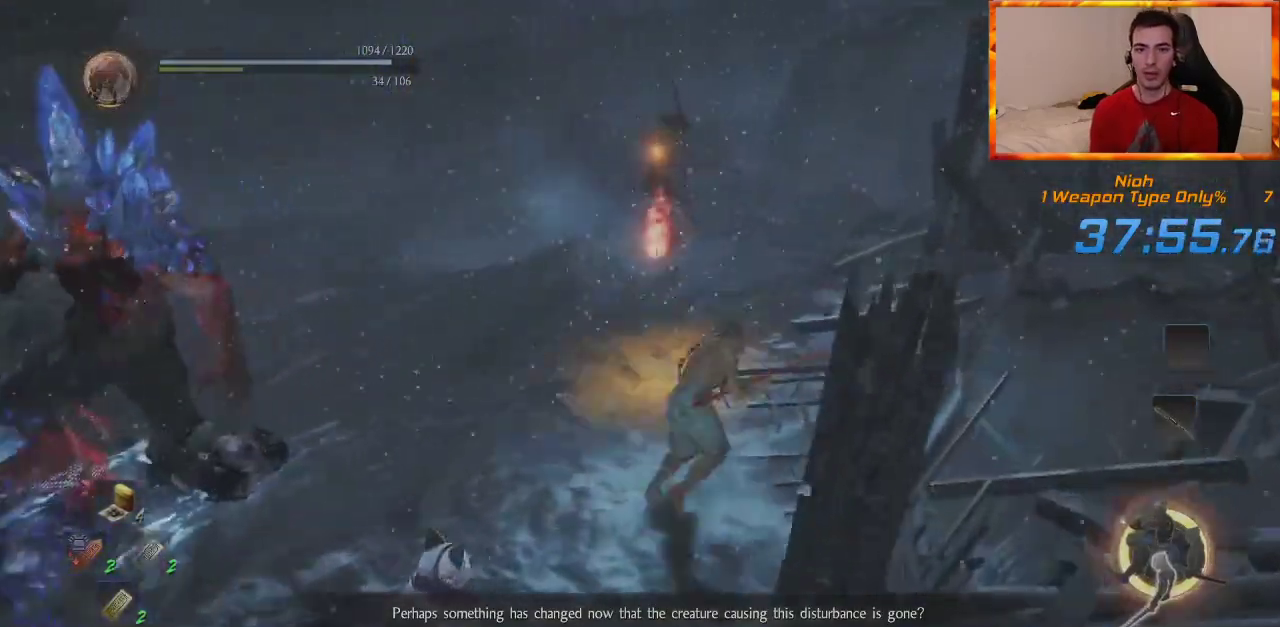
{"dt_ms": 500, "buttons": ["L1"], "left_stick": "up", "right_stick": "center", "events": [[33, "CROSS", "down"], [33, "left_stick", "up"], [83, "right_stick", "center"], [267, "CROSS", "up"], [417, "L1", "down"]]}
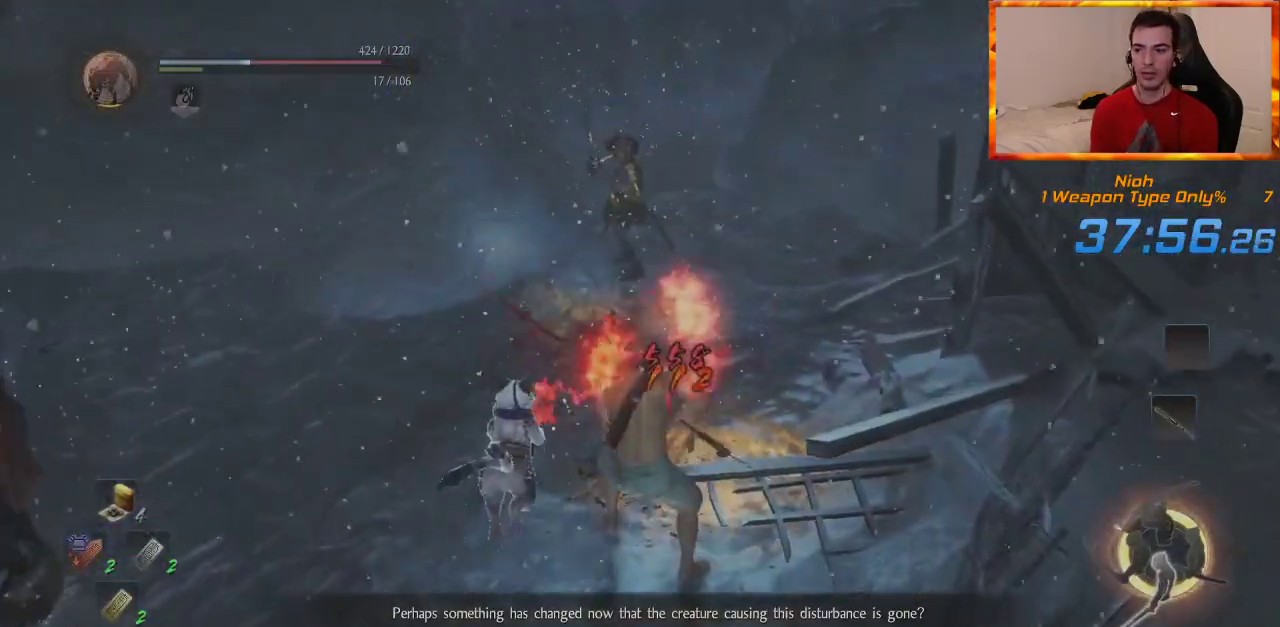
{"dt_ms": 500, "buttons": ["CROSS", "L1"], "left_stick": "up", "right_stick": "center", "events": [[17, "CROSS", "down"], [100, "CROSS", "up"], [183, "CROSS", "down"], [250, "CROSS", "up"], [350, "CROSS", "down"], [417, "CROSS", "up"], [483, "CROSS", "down"]]}
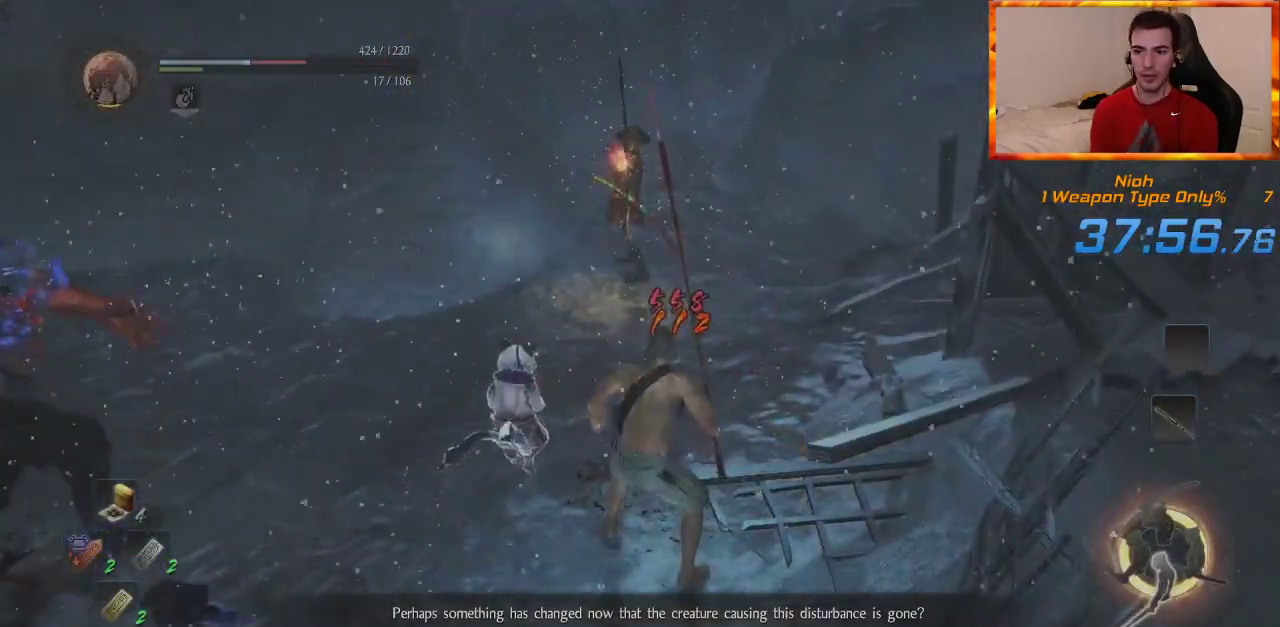
{"dt_ms": 500, "buttons": ["CROSS", "L1"], "left_stick": "up", "right_stick": "center", "events": [[67, "CROSS", "up"], [150, "CROSS", "down"], [217, "CROSS", "up"], [300, "CROSS", "down"], [383, "CROSS", "up"], [433, "CROSS", "down"]]}
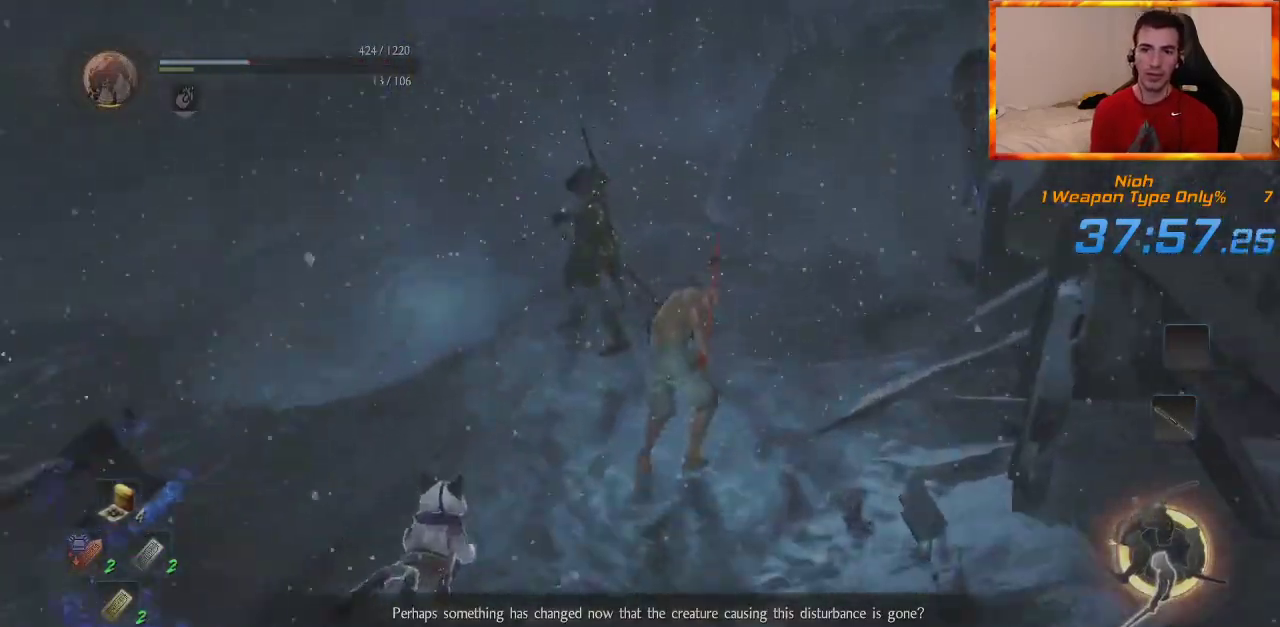
{"dt_ms": 500, "buttons": ["L1"], "left_stick": "up", "right_stick": "center", "events": [[17, "CROSS", "up"], [217, "CROSS", "down"], [300, "CROSS", "up"], [383, "CROSS", "down"], [450, "CROSS", "up"]]}
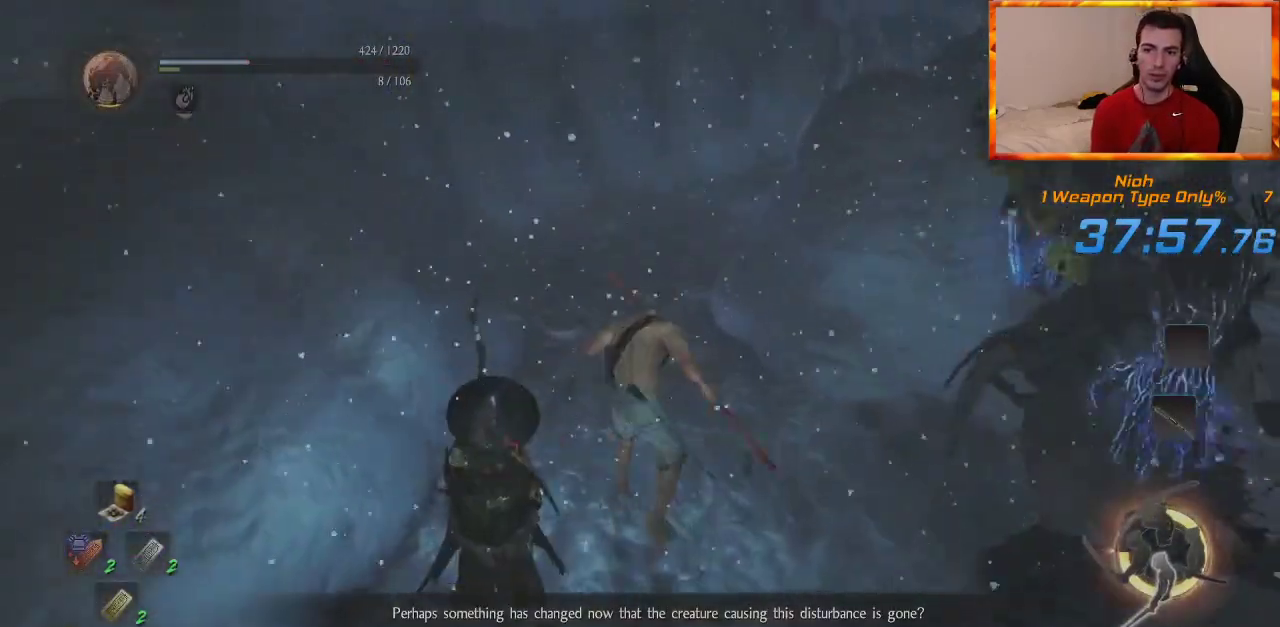
{"dt_ms": 1000, "buttons": [], "left_stick": "up", "right_stick": "center", "events": [[33, "CROSS", "down"], [67, "L1", "up"], [117, "CROSS", "up"], [167, "CROSS", "down"], [300, "right_stick", "down-right"], [400, "CROSS", "up"], [500, "CROSS", "down"], [533, "right_stick", "center"], [550, "CROSS", "up"], [617, "CROSS", "down"], [667, "right_stick", "right"], [700, "CROSS", "up"], [767, "CROSS", "down"], [800, "right_stick", "center"], [867, "CROSS", "up"]]}